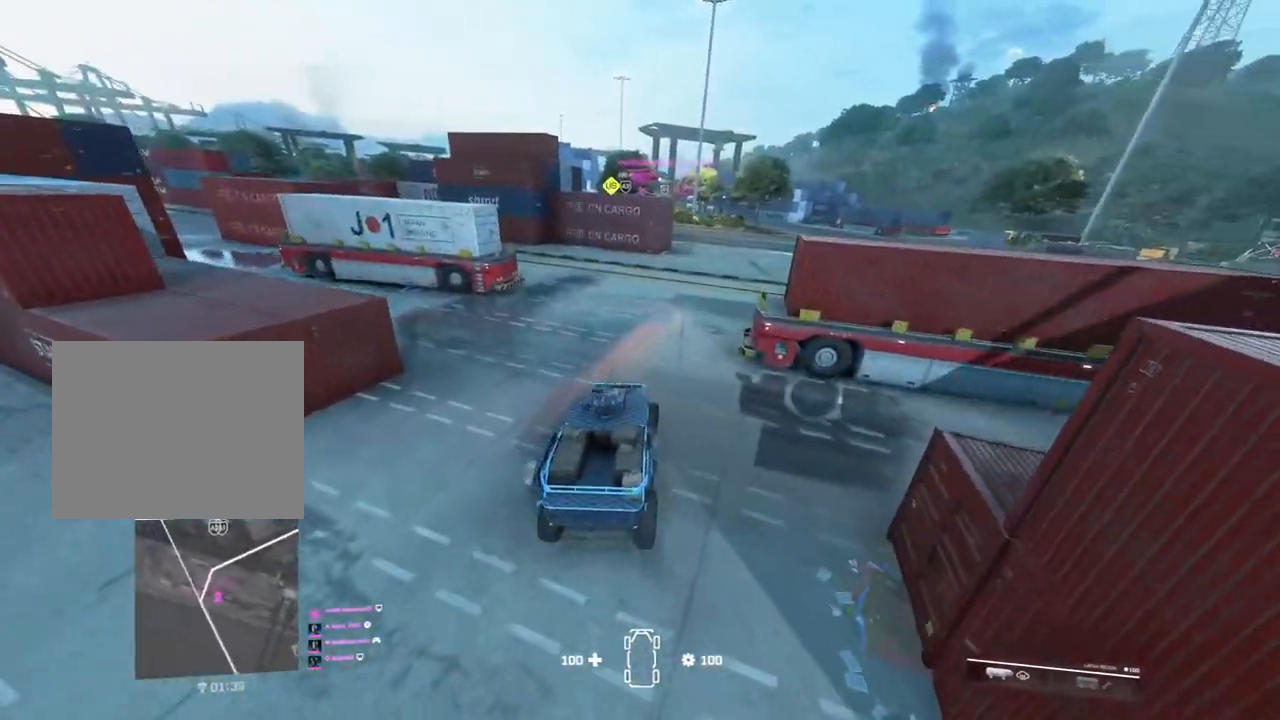
Gameplay with a controller (PlayStation layout); each line is a JSON object with the inputs held at the frame after it. "events" lists button and stick changes between this image and that frame as [ms after this image, input, new state], when the widget could be followed in between. Not read: R2.
{"buttons": [], "left_stick": "right", "right_stick": "center", "events": [[217, "left_stick", "right"]]}
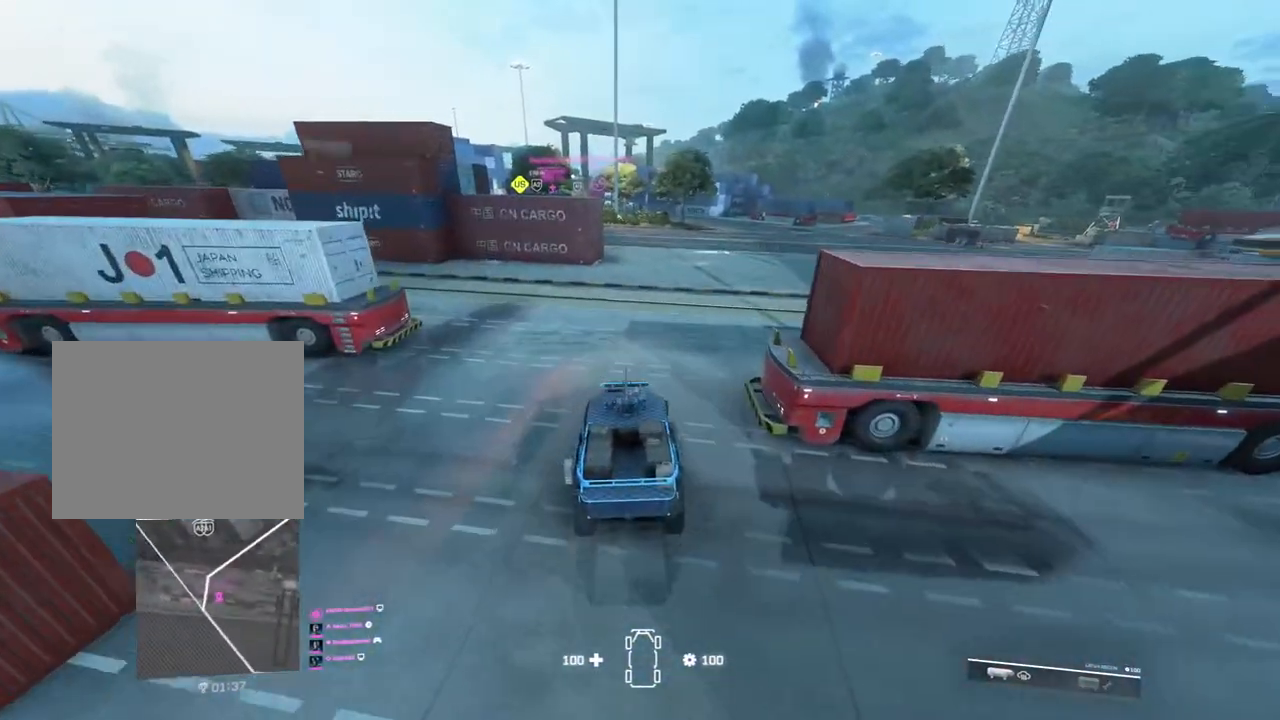
{"buttons": [], "left_stick": "center", "right_stick": "center", "events": [[100, "left_stick", "center"]]}
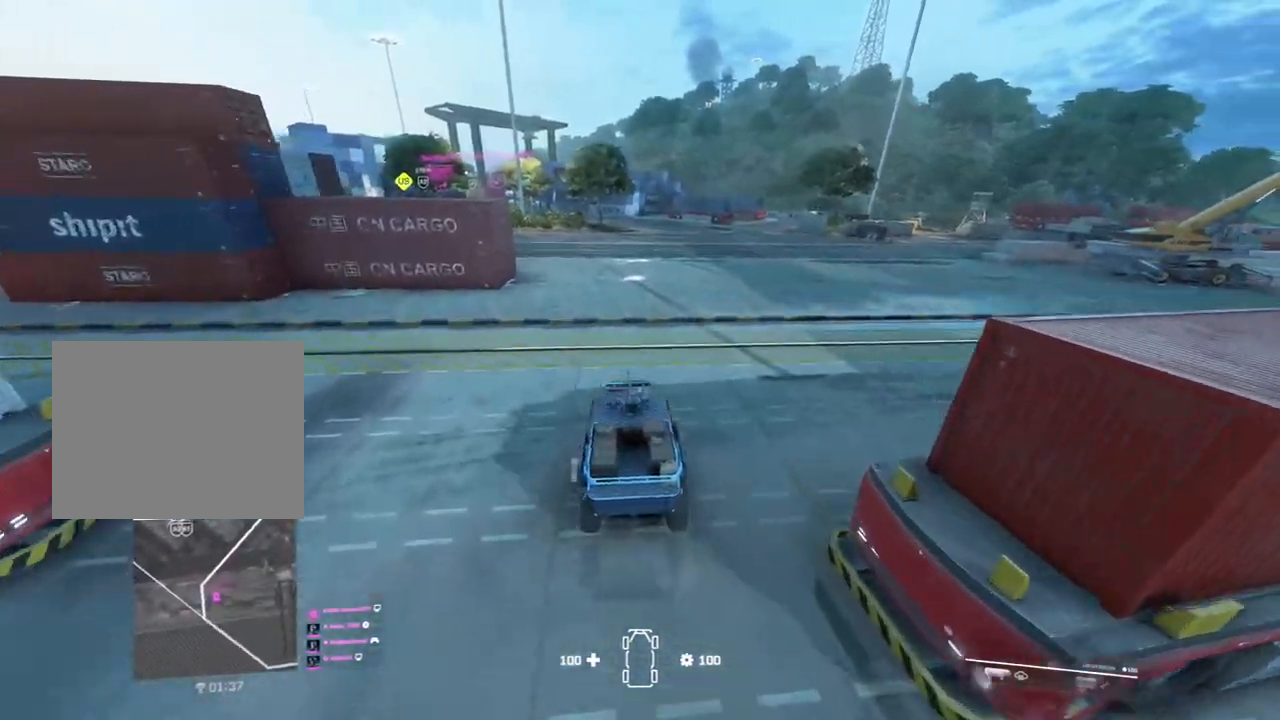
{"buttons": [], "left_stick": "right", "right_stick": "center", "events": [[67, "left_stick", "right"], [300, "left_stick", "center"], [433, "left_stick", "right"]]}
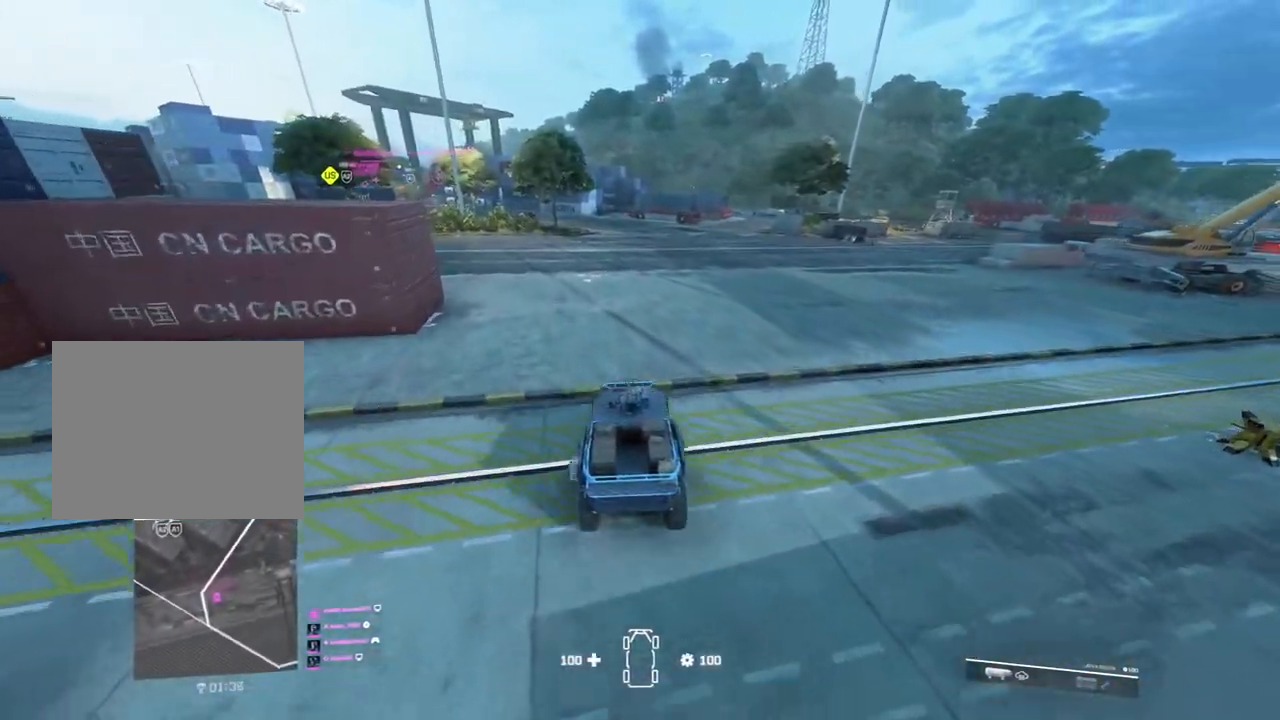
{"buttons": [], "left_stick": "center", "right_stick": "center", "events": [[300, "left_stick", "center"]]}
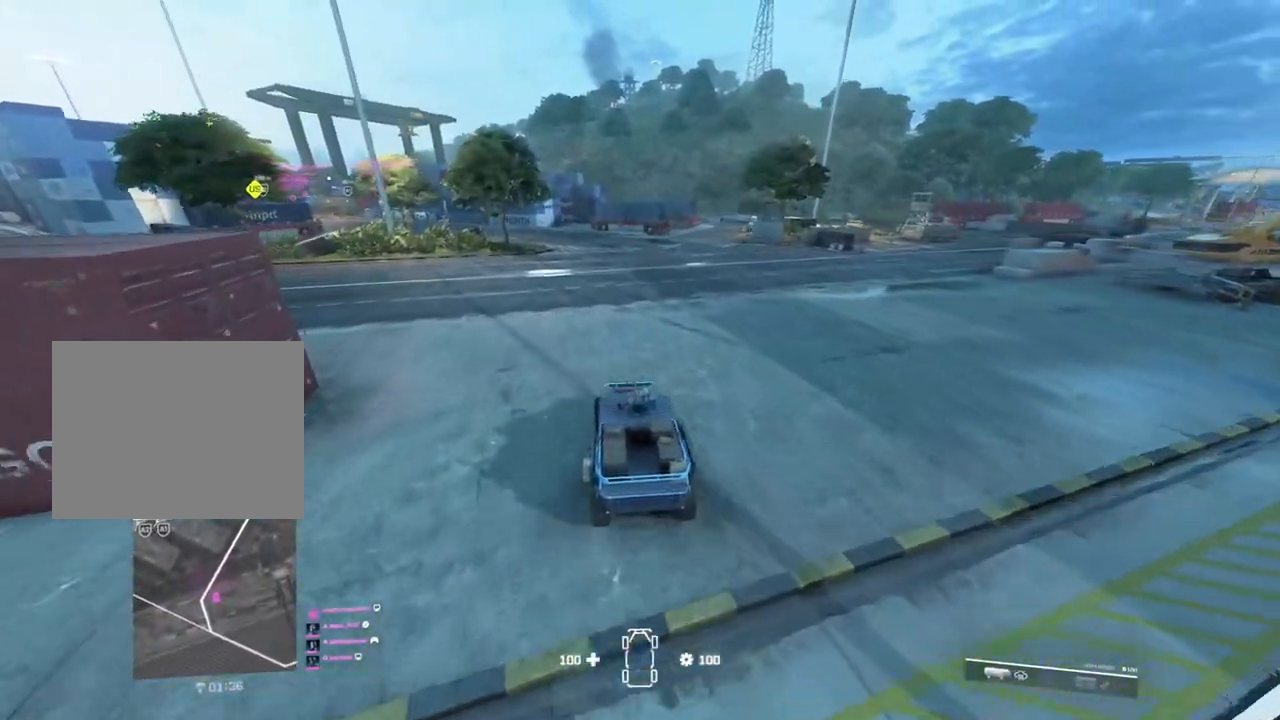
{"buttons": [], "left_stick": "center", "right_stick": "center", "events": []}
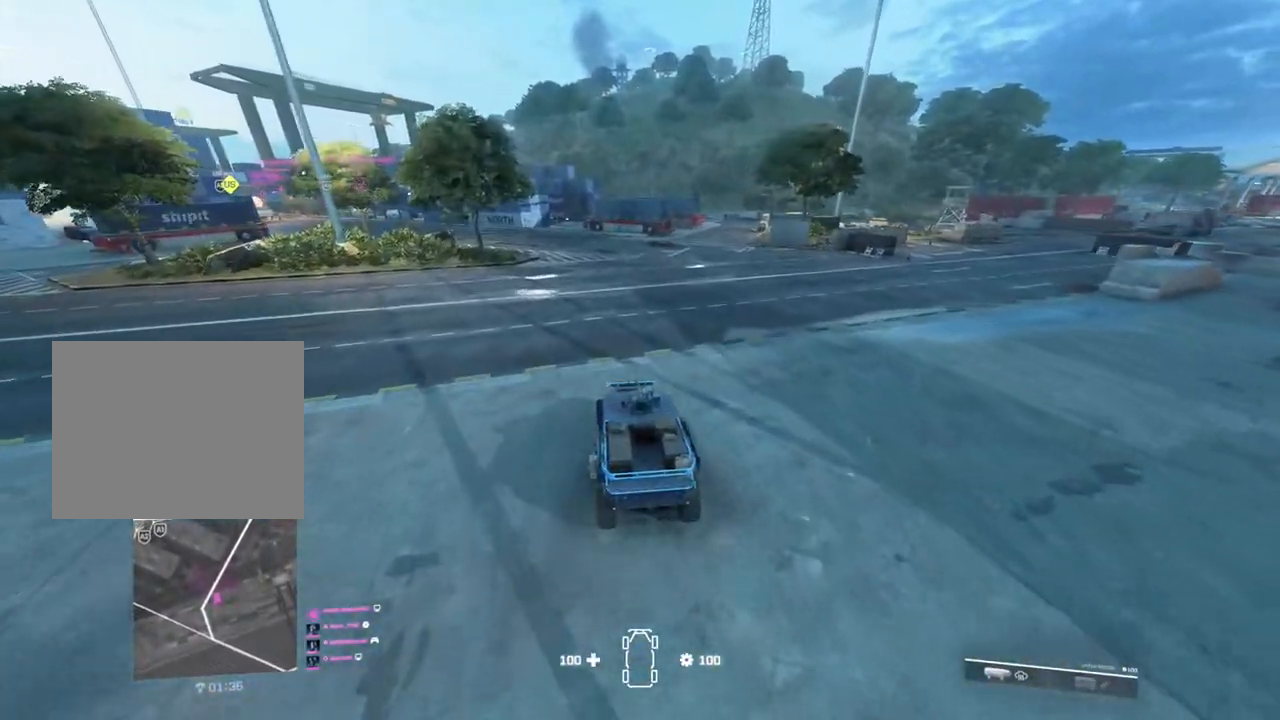
{"buttons": [], "left_stick": "left", "right_stick": "center", "events": [[450, "left_stick", "left"]]}
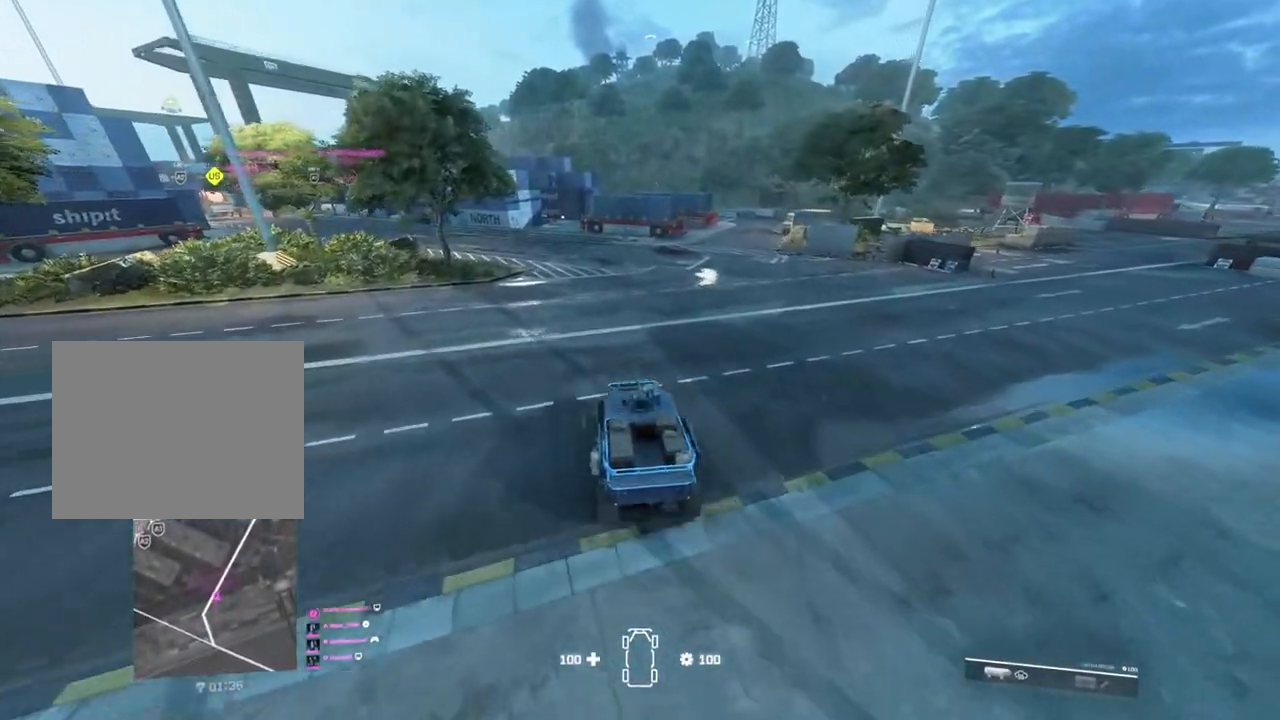
{"buttons": [], "left_stick": "left", "right_stick": "center", "events": []}
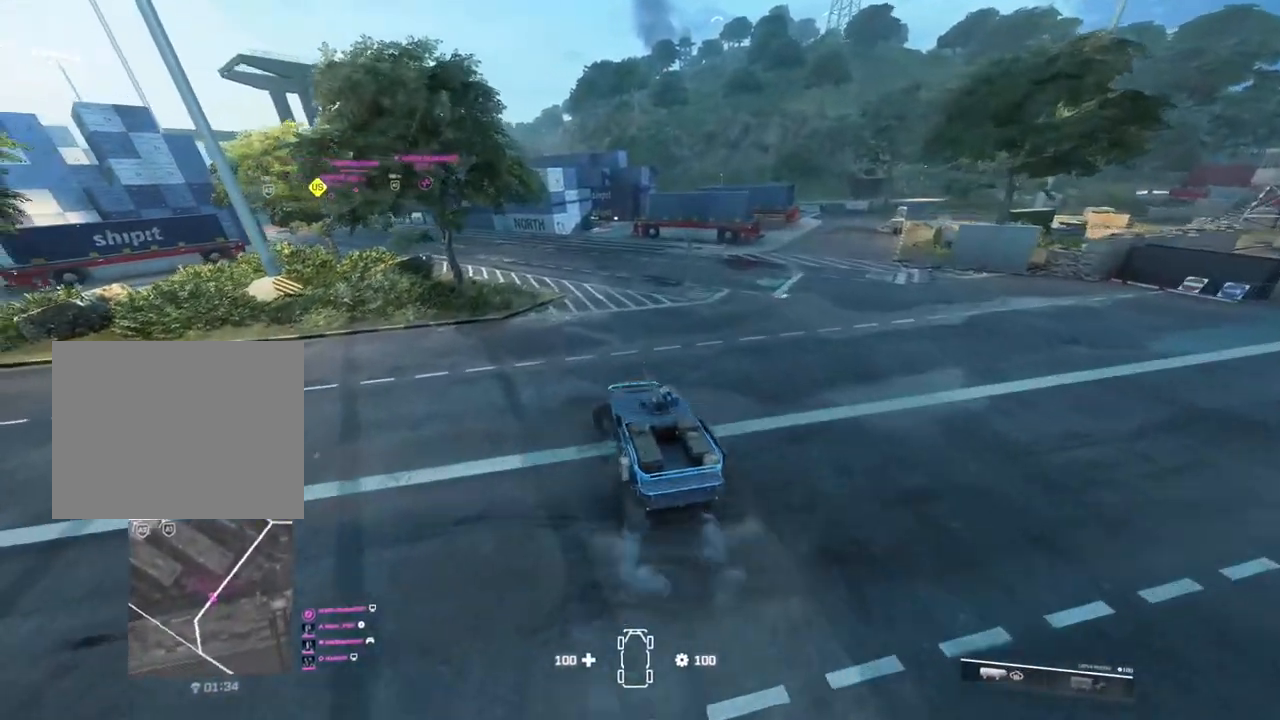
{"buttons": [], "left_stick": "left", "right_stick": "center", "events": []}
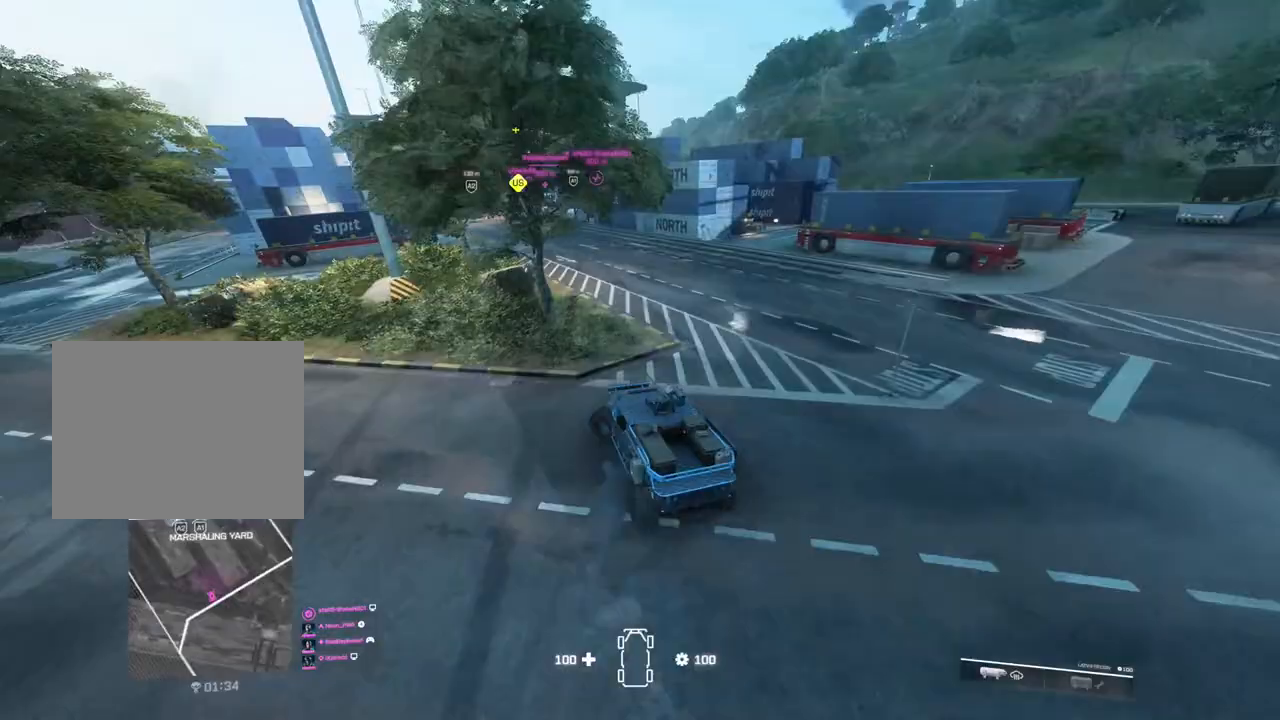
{"buttons": [], "left_stick": "left", "right_stick": "center", "events": []}
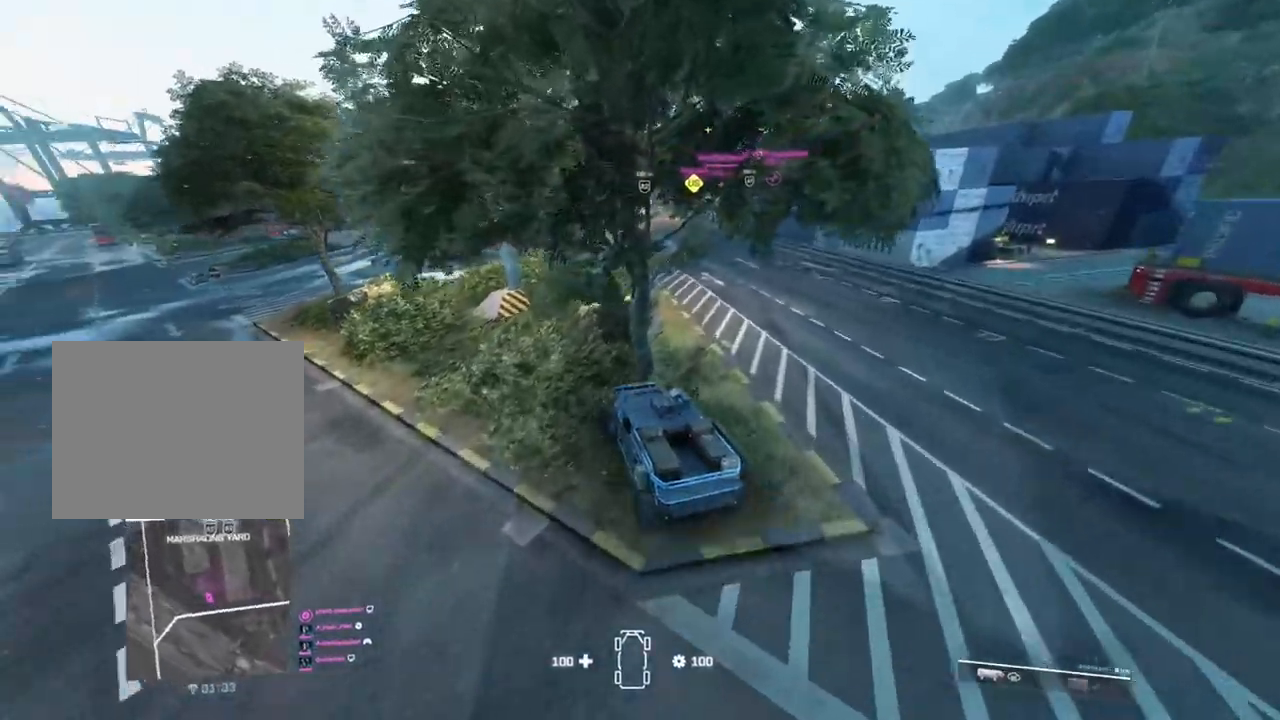
{"buttons": [], "left_stick": "left", "right_stick": "center", "events": []}
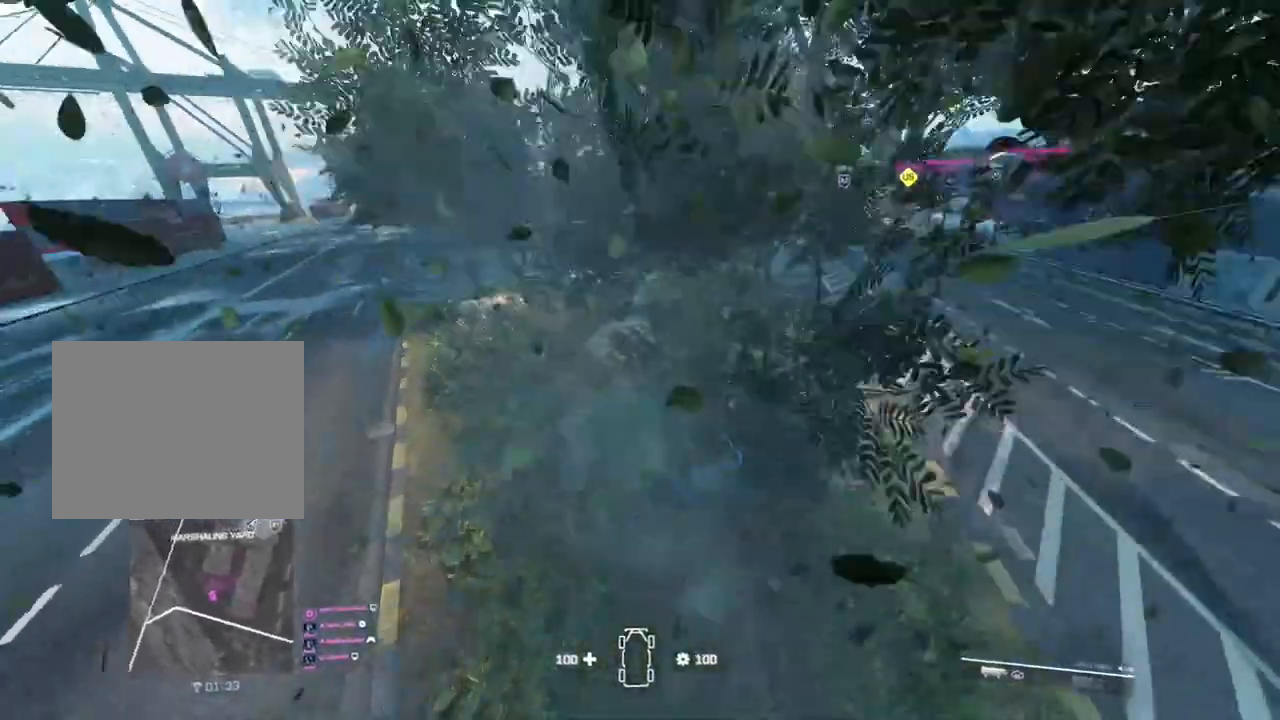
{"buttons": [], "left_stick": "left", "right_stick": "center", "events": []}
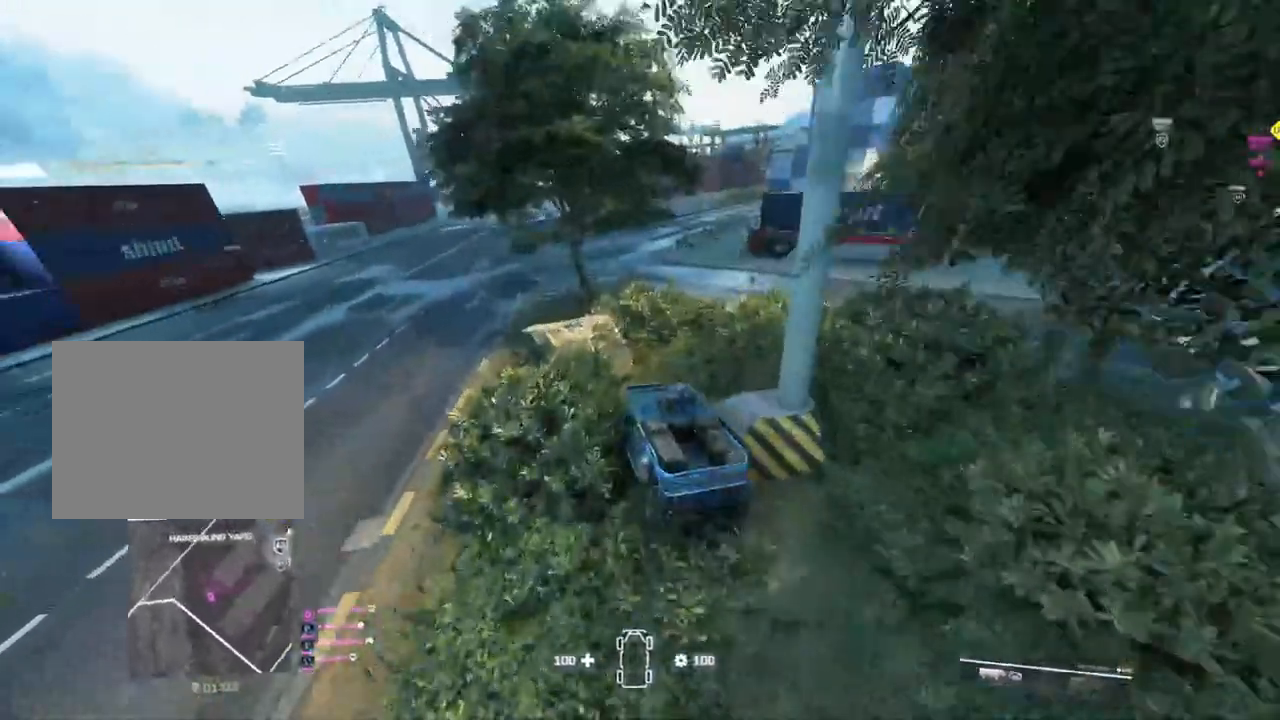
{"buttons": [], "left_stick": "center", "right_stick": "center", "events": [[267, "left_stick", "up-left"], [400, "left_stick", "center"]]}
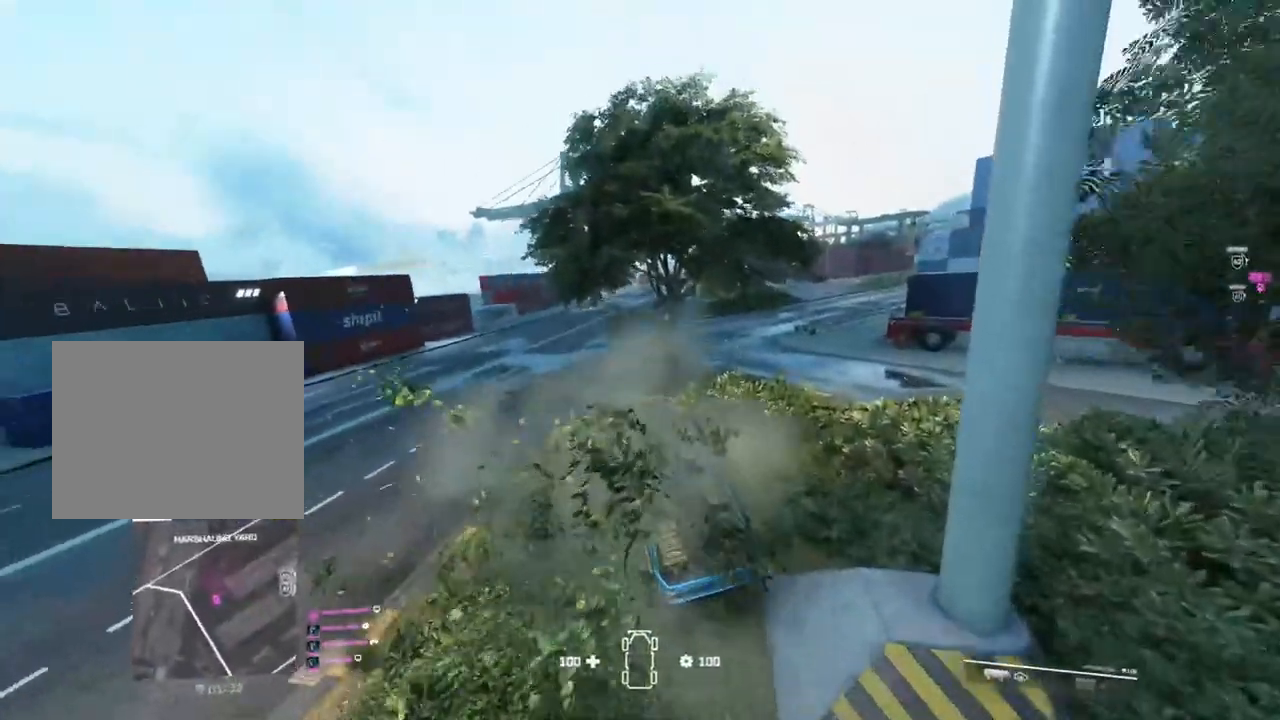
{"buttons": [], "left_stick": "left", "right_stick": "center", "events": [[50, "left_stick", "left"]]}
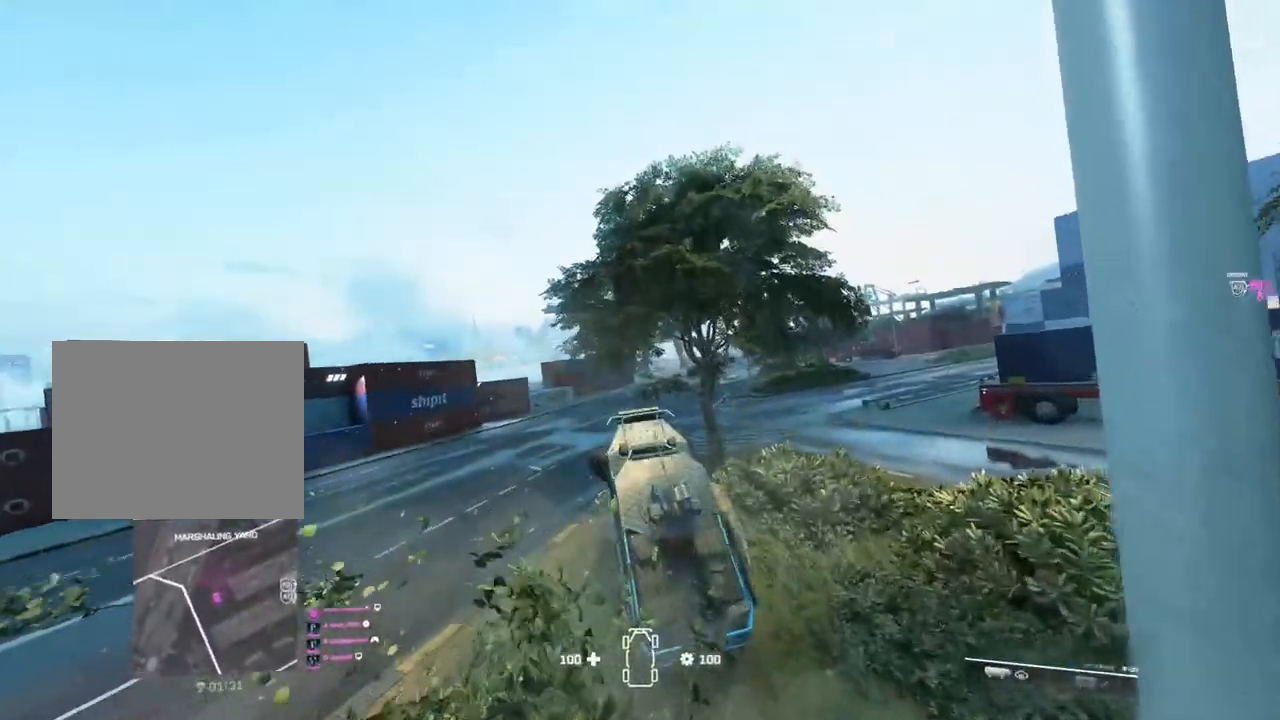
{"buttons": [], "left_stick": "up-left", "right_stick": "center", "events": [[467, "left_stick", "up-left"]]}
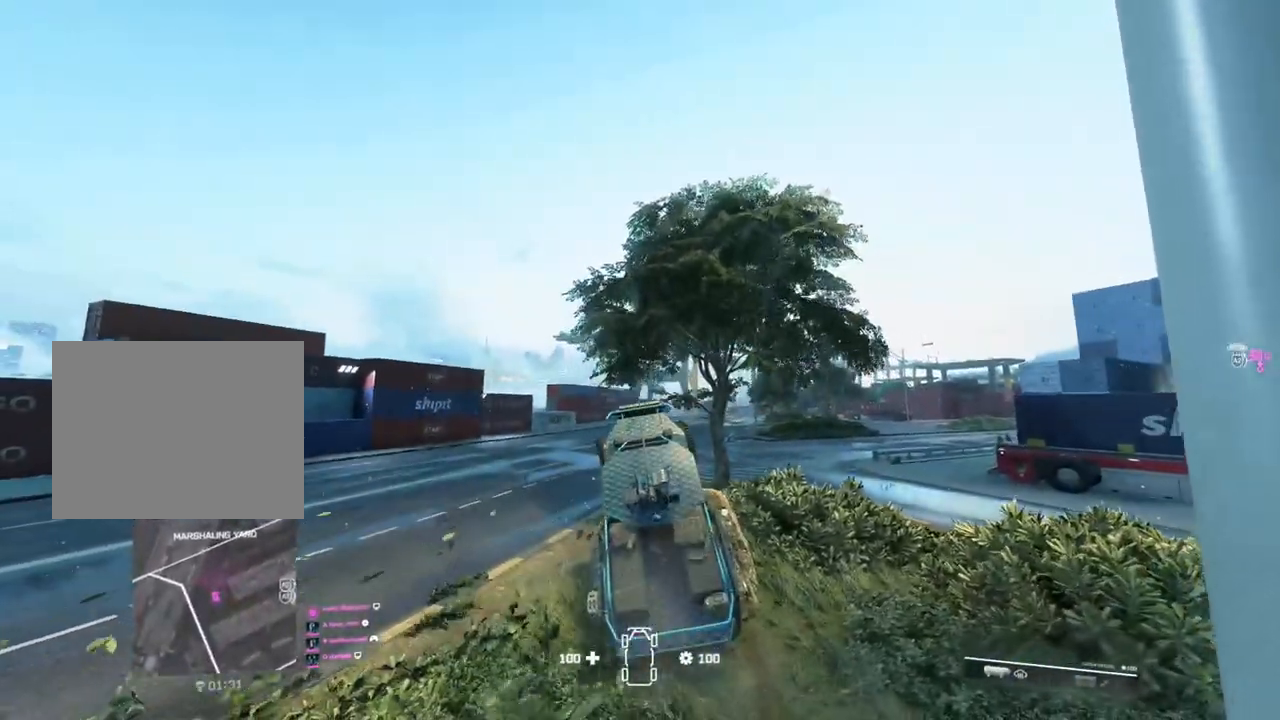
{"buttons": [], "left_stick": "center", "right_stick": "center", "events": [[167, "left_stick", "center"]]}
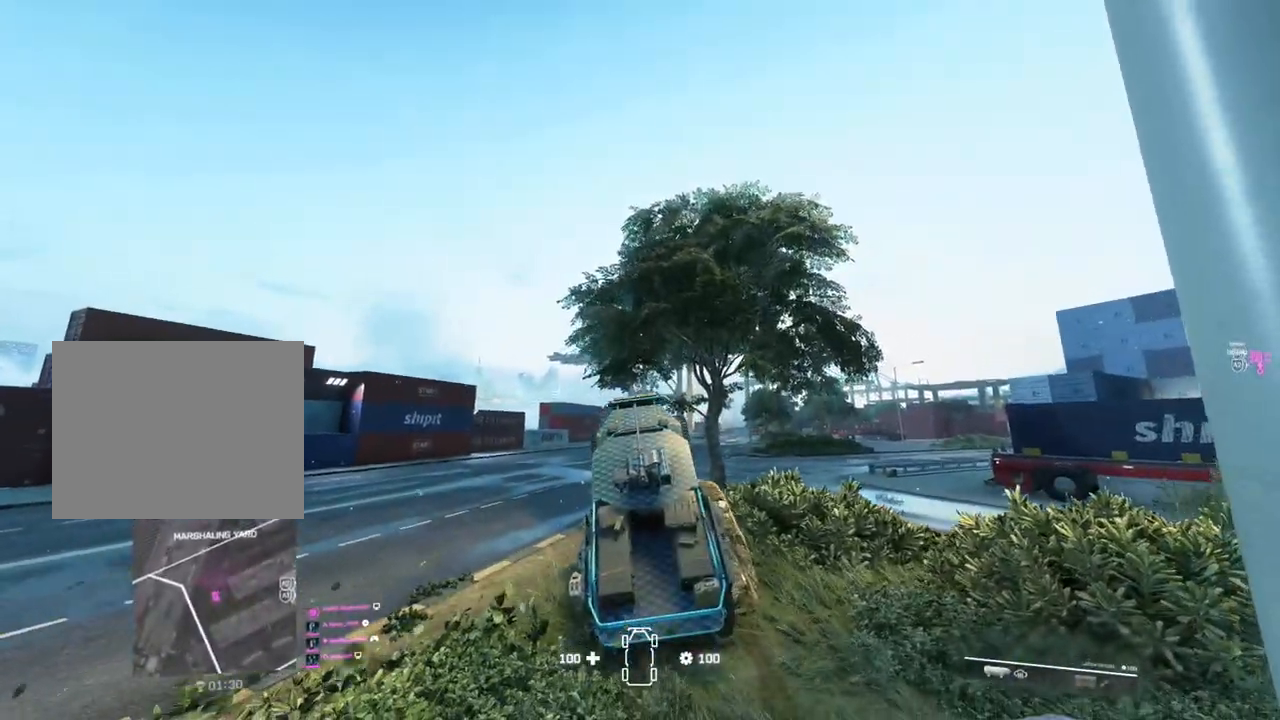
{"buttons": ["L2"], "left_stick": "center", "right_stick": "center", "events": [[267, "L2", "down"]]}
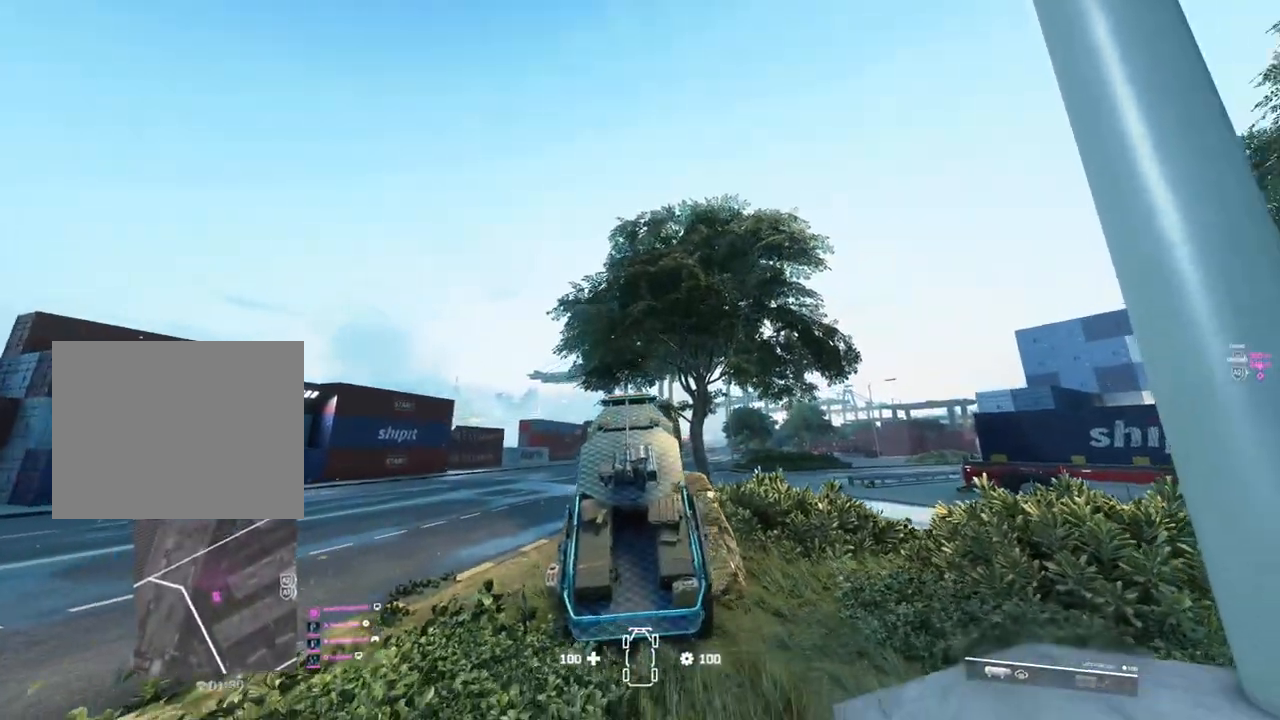
{"buttons": ["L2"], "left_stick": "right", "right_stick": "center", "events": [[133, "left_stick", "up-right"], [317, "left_stick", "right"]]}
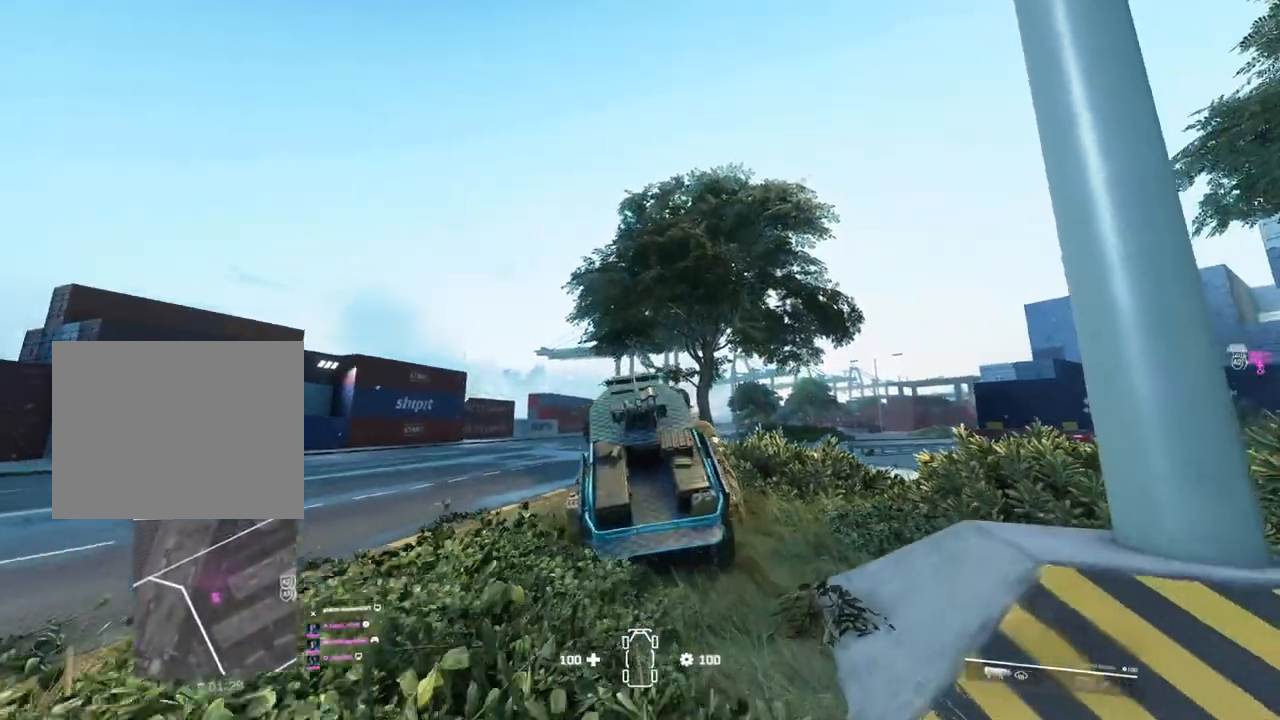
{"buttons": ["L2"], "left_stick": "right", "right_stick": "center", "events": []}
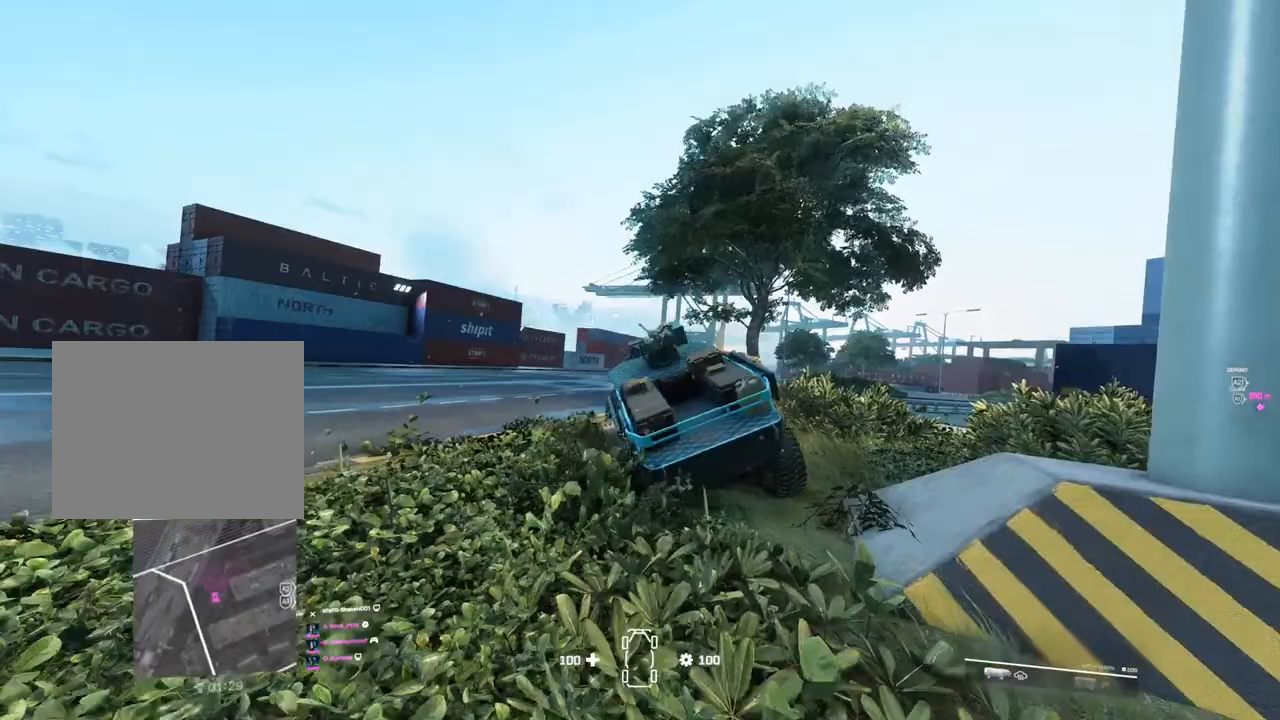
{"buttons": [], "left_stick": "center", "right_stick": "center", "events": [[133, "L2", "up"], [183, "left_stick", "center"]]}
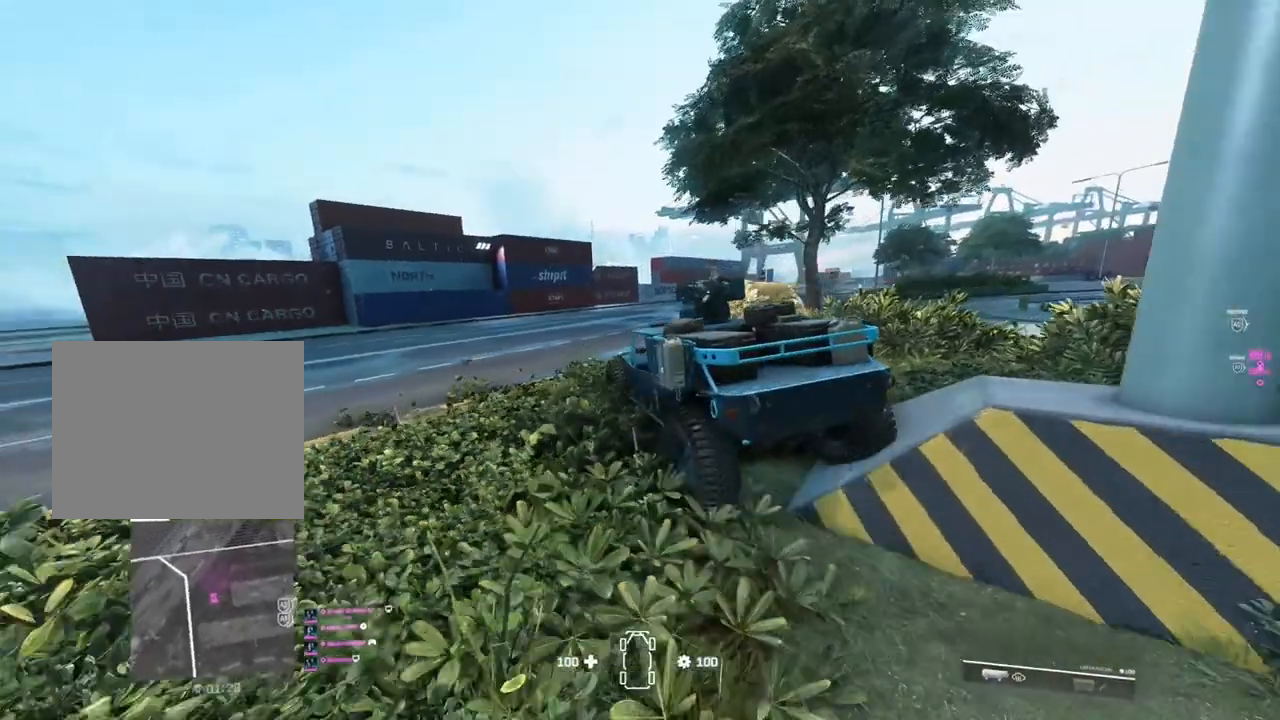
{"buttons": [], "left_stick": "center", "right_stick": "center", "events": [[233, "left_stick", "left"], [400, "left_stick", "center"]]}
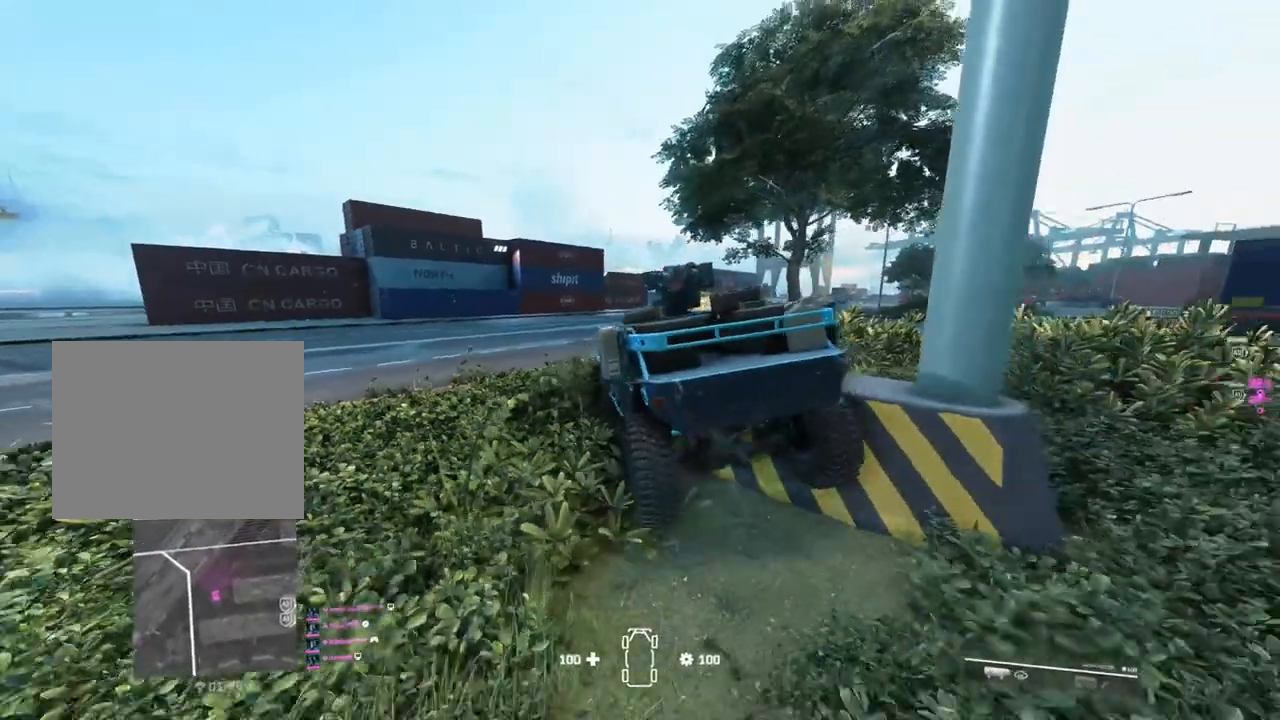
{"buttons": [], "left_stick": "down-left", "right_stick": "center", "events": [[200, "left_stick", "down-left"]]}
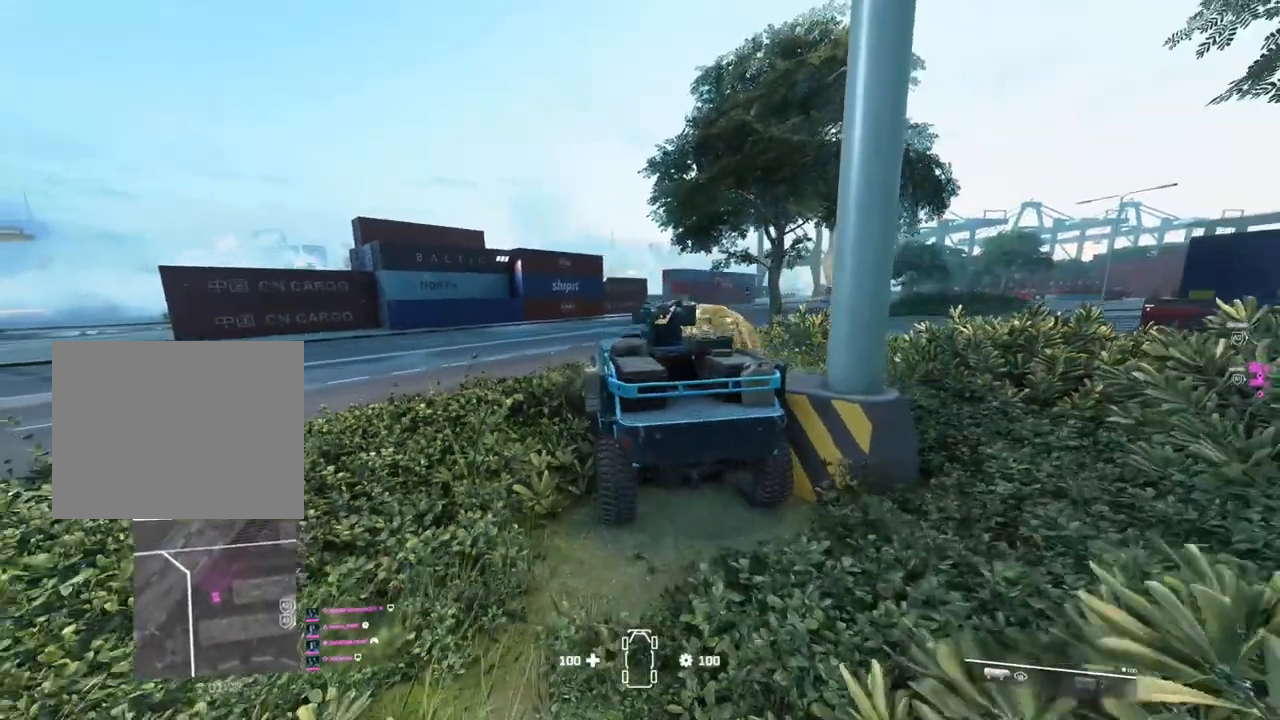
{"buttons": [], "left_stick": "down-left", "right_stick": "center", "events": []}
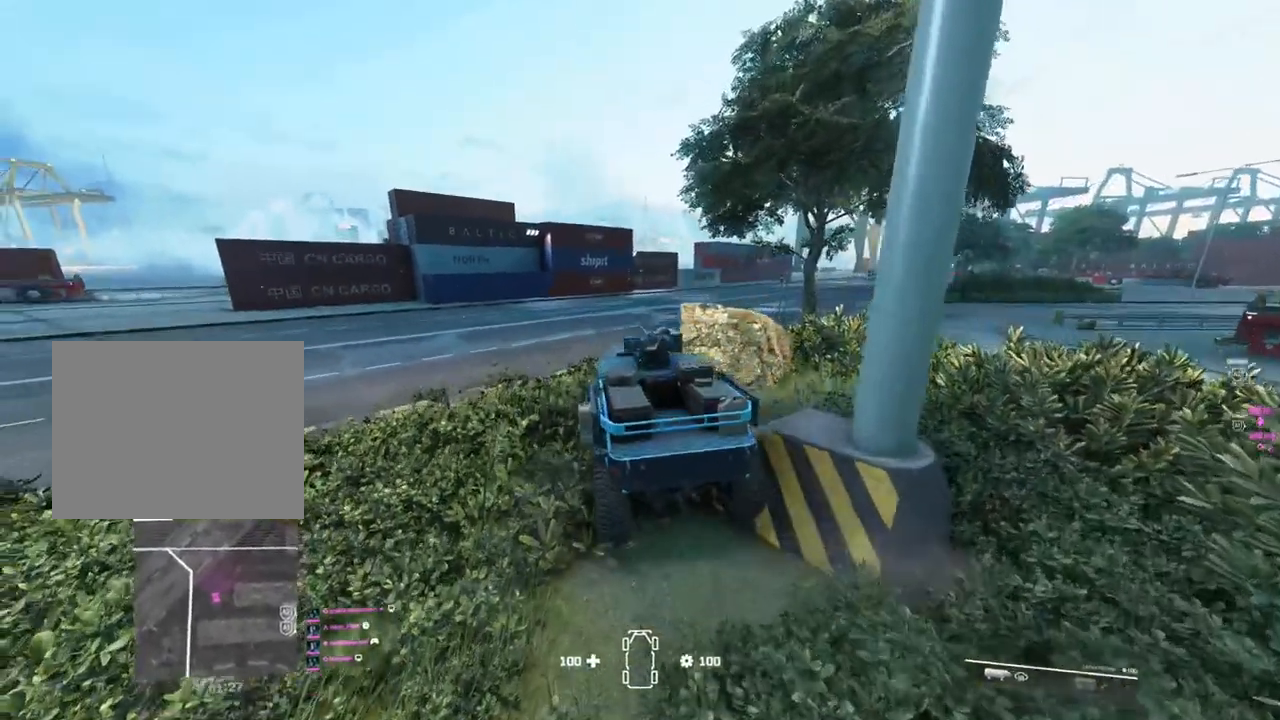
{"buttons": [], "left_stick": "center", "right_stick": "center", "events": [[133, "left_stick", "center"]]}
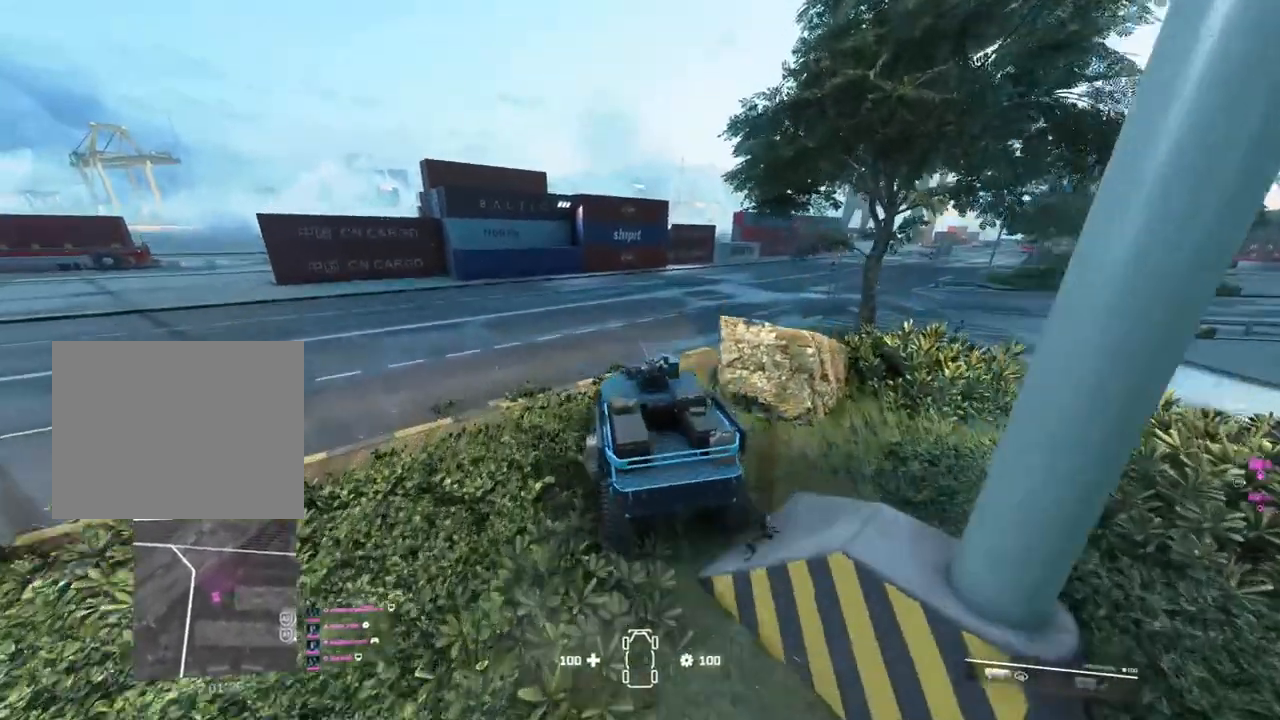
{"buttons": [], "left_stick": "right", "right_stick": "center", "events": [[300, "left_stick", "right"]]}
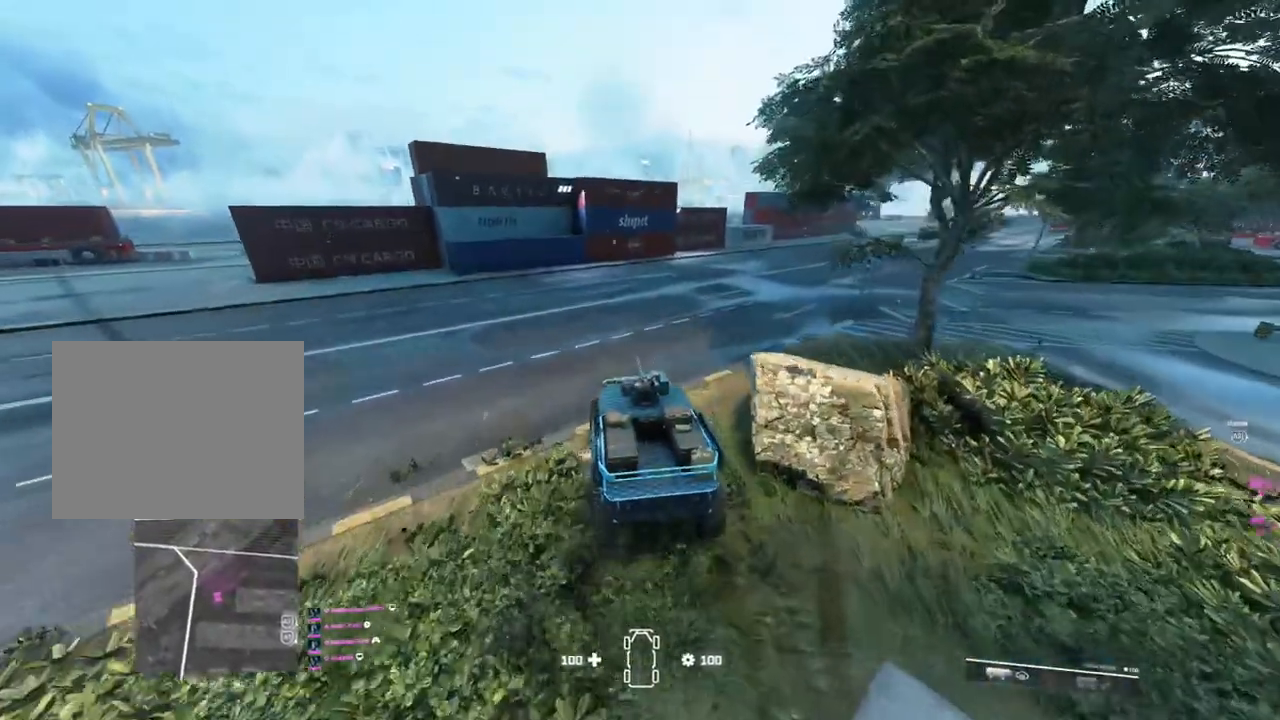
{"buttons": [], "left_stick": "center", "right_stick": "center", "events": [[33, "left_stick", "center"], [267, "left_stick", "right"], [500, "left_stick", "center"]]}
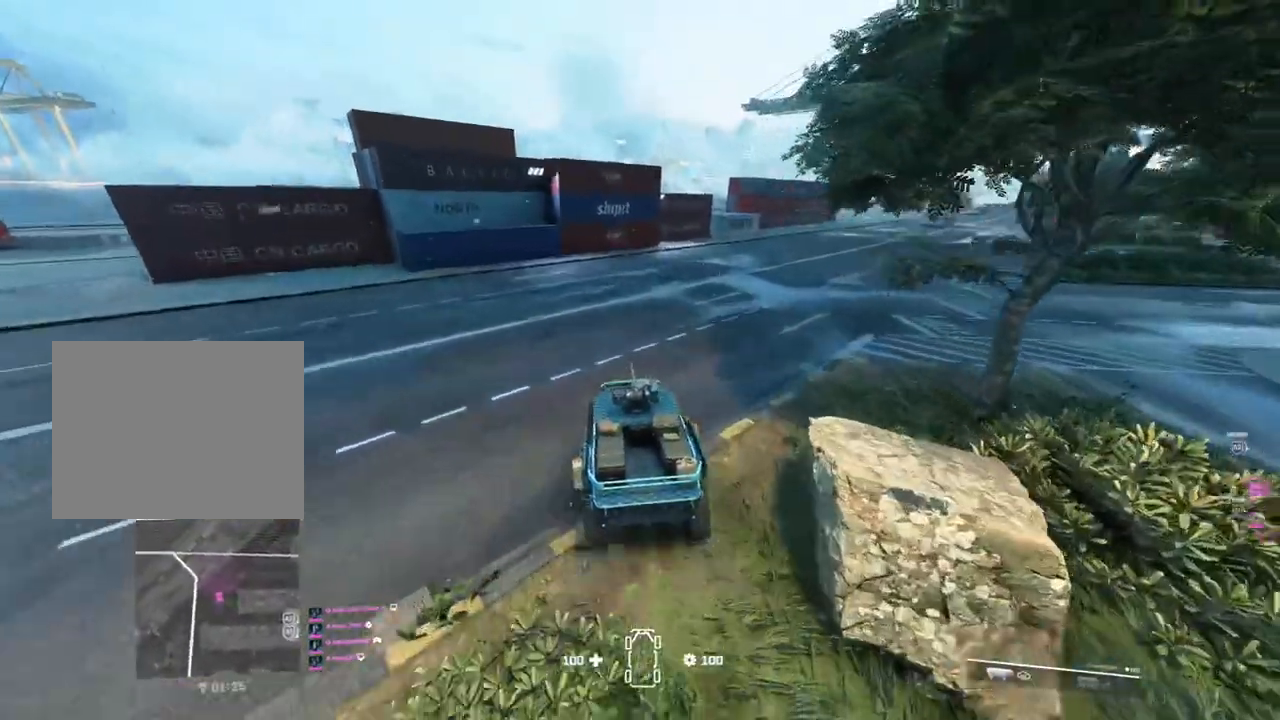
{"buttons": [], "left_stick": "center", "right_stick": "center", "events": [[100, "left_stick", "right"], [333, "left_stick", "center"]]}
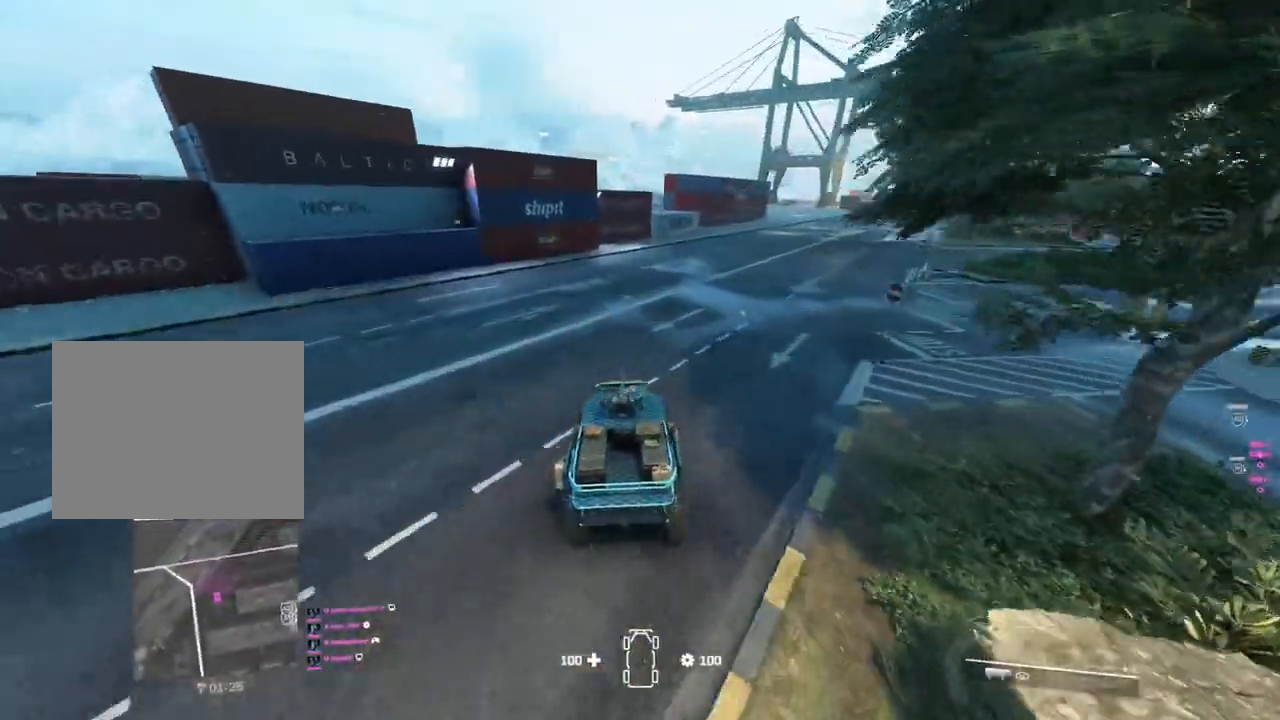
{"buttons": [], "left_stick": "center", "right_stick": "center", "events": [[133, "left_stick", "right"], [350, "left_stick", "center"]]}
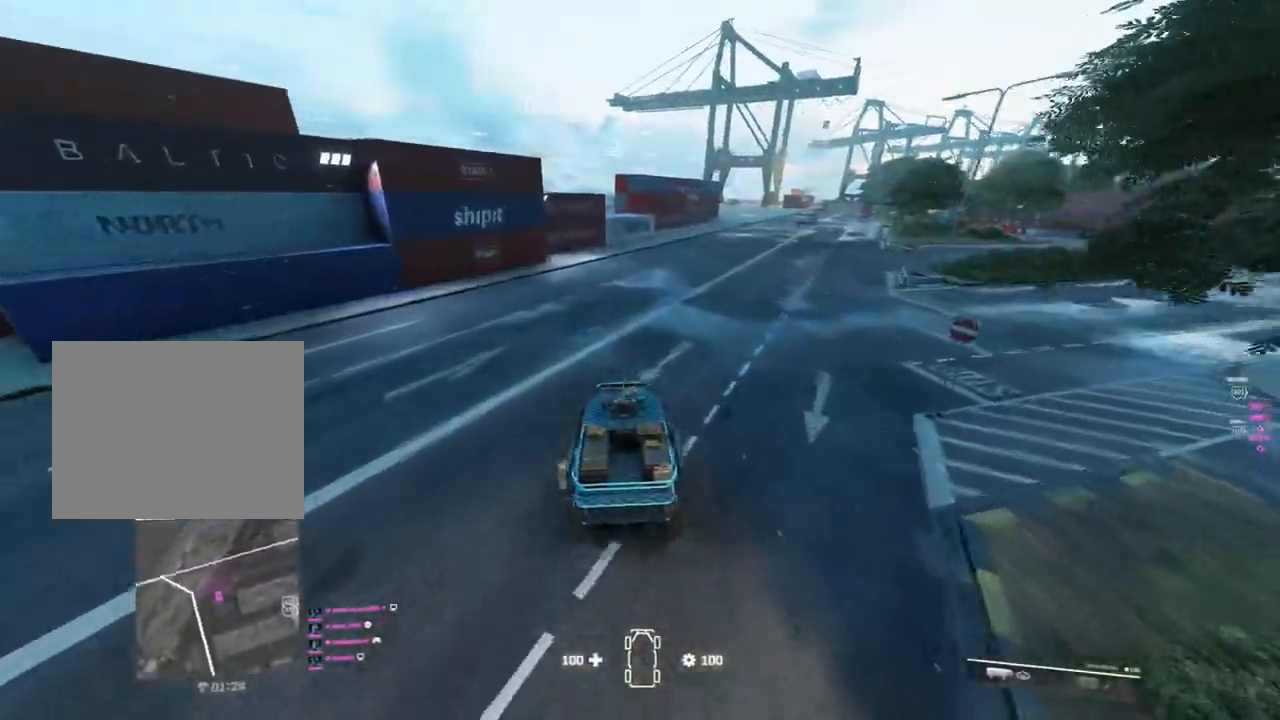
{"buttons": [], "left_stick": "center", "right_stick": "center", "events": [[33, "left_stick", "right"], [267, "left_stick", "center"]]}
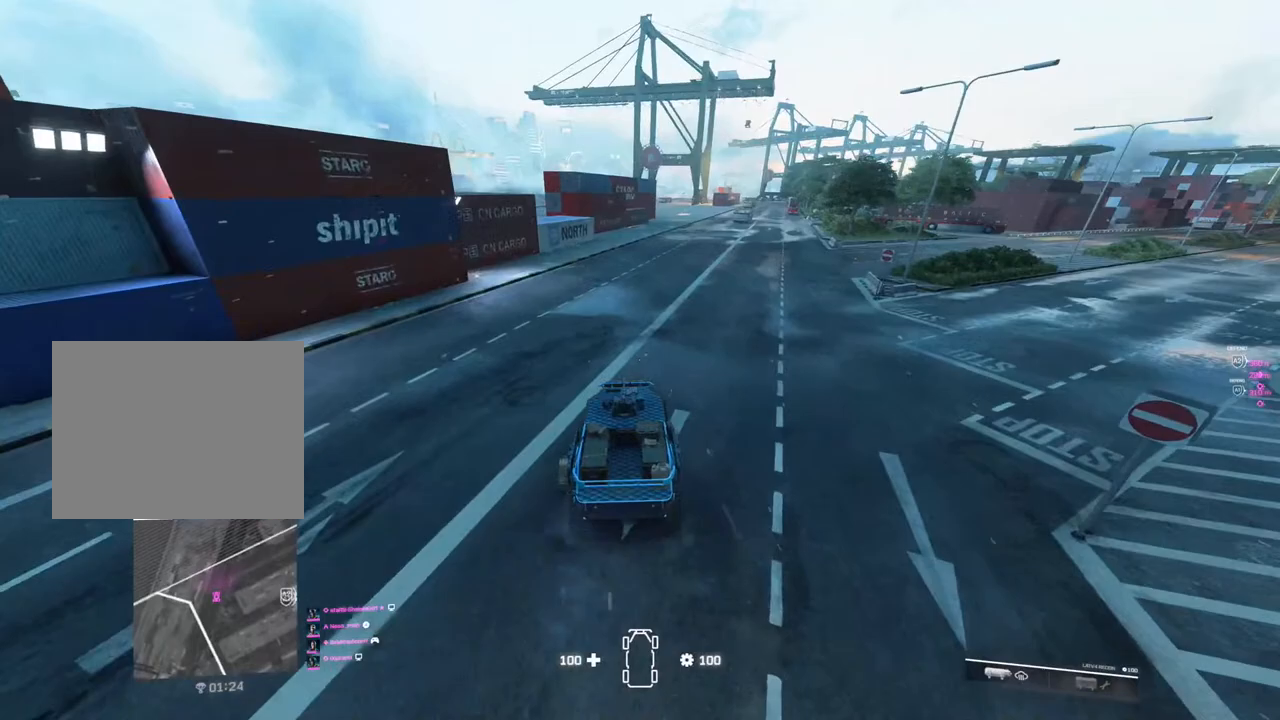
{"buttons": [], "left_stick": "center", "right_stick": "center", "events": [[17, "left_stick", "right"], [283, "left_stick", "center"]]}
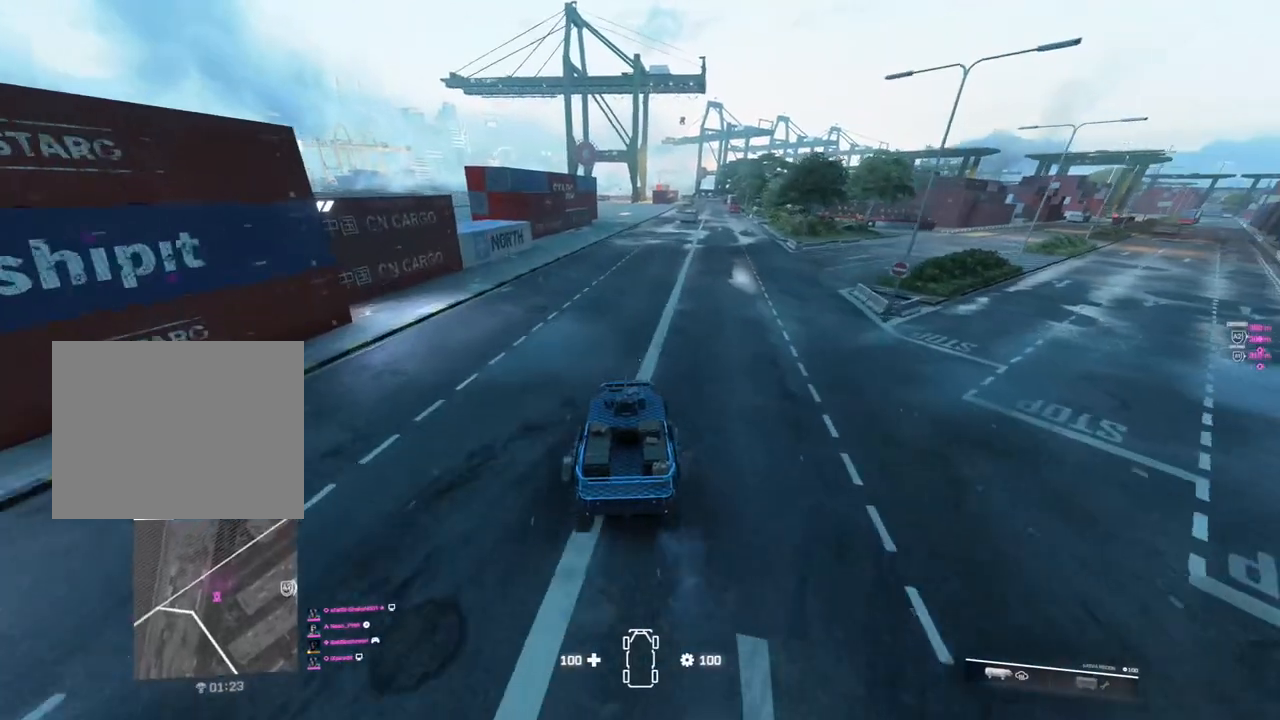
{"buttons": [], "left_stick": "center", "right_stick": "center", "events": []}
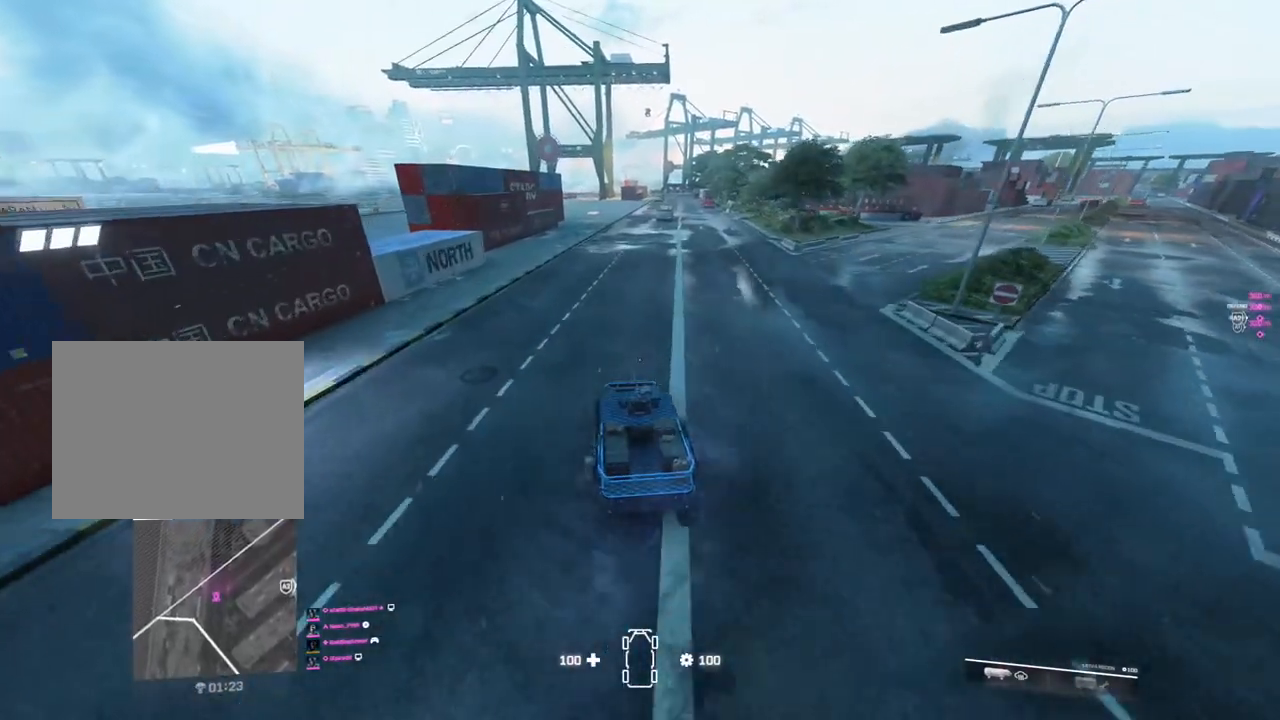
{"buttons": [], "left_stick": "right", "right_stick": "center", "events": [[300, "left_stick", "right"]]}